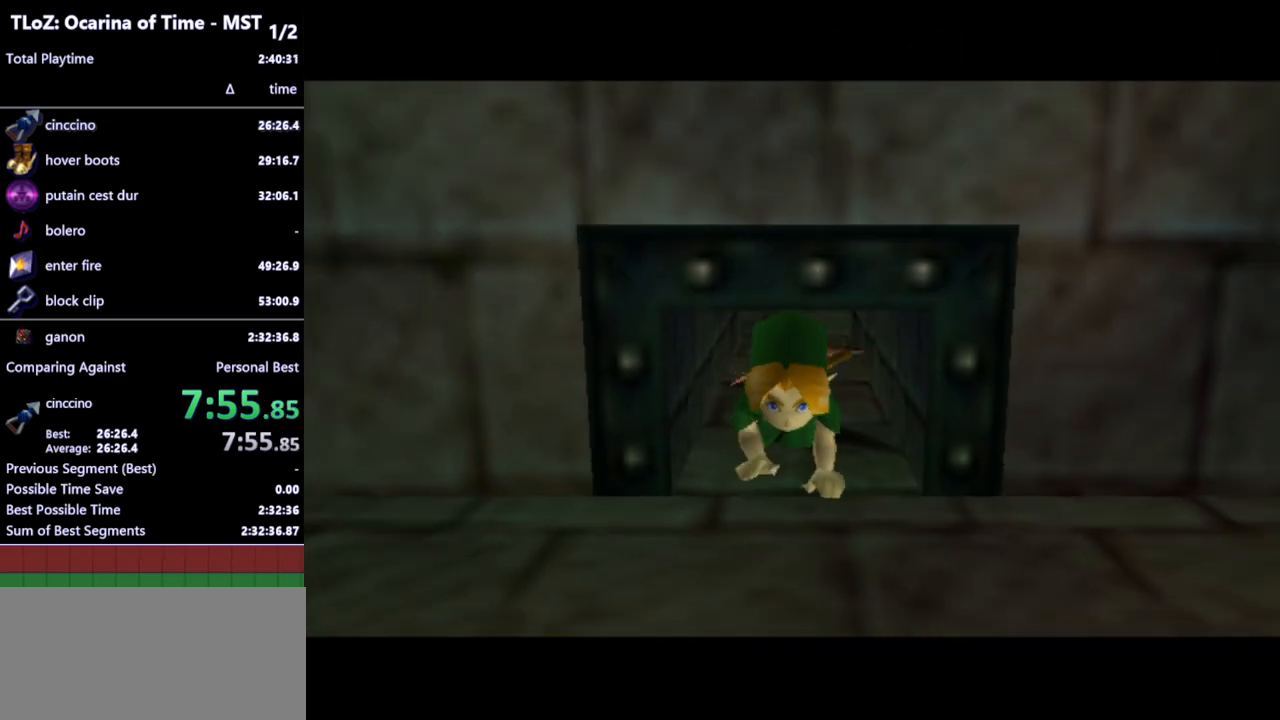
Gameplay with a controller (Nintendo layout); each line is a JSON object with the inputs held at the frame after it. "events" lists button and stick changes between this image and that frame as [ms after this image, input, new state], when the widget could be followed in between. Not read: L3 R3.
{"buttons": [], "left_stick": "down-right", "right_stick": "center", "events": []}
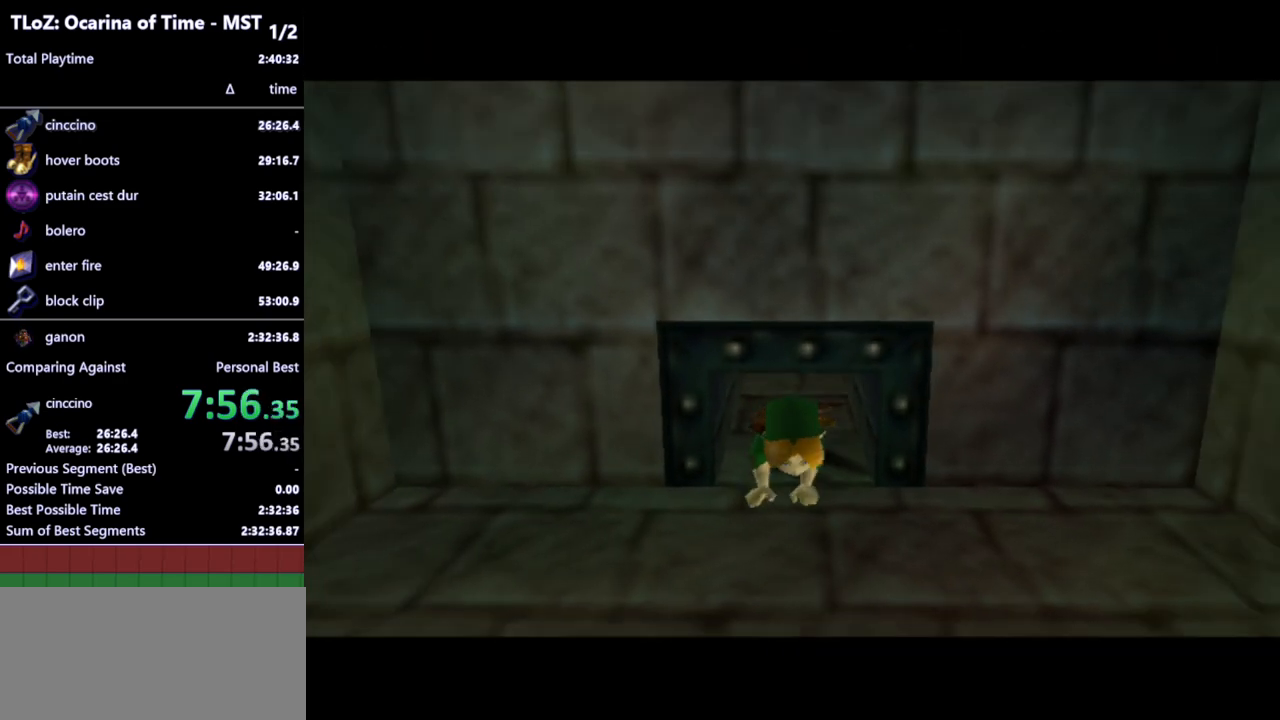
{"buttons": [], "left_stick": "down-right", "right_stick": "center", "events": []}
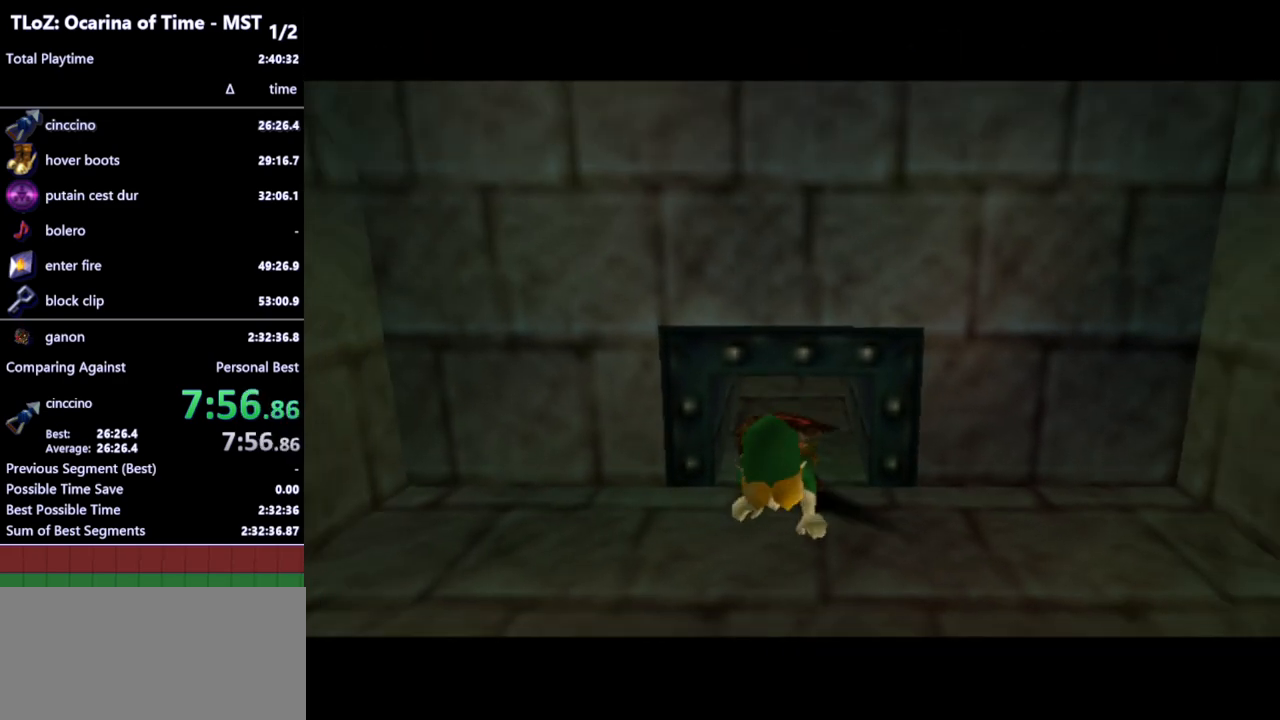
{"buttons": [], "left_stick": "down-right", "right_stick": "center", "events": []}
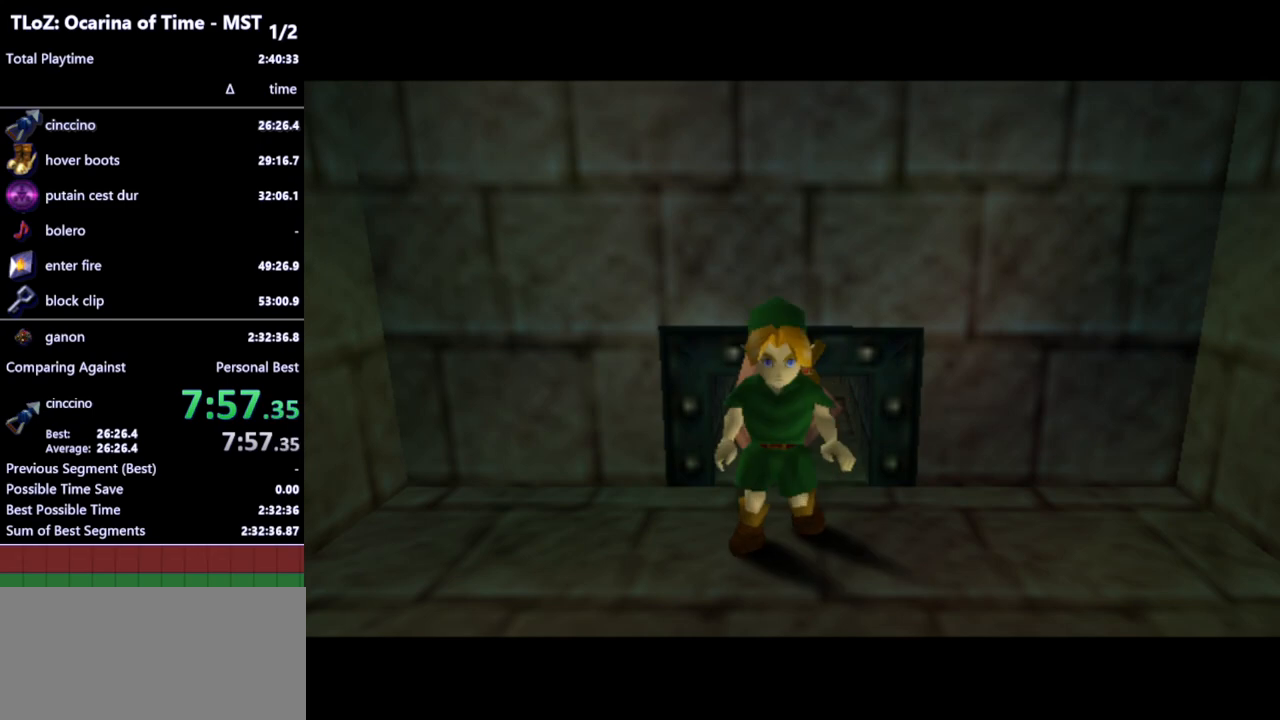
{"buttons": [], "left_stick": "down-right", "right_stick": "center", "events": []}
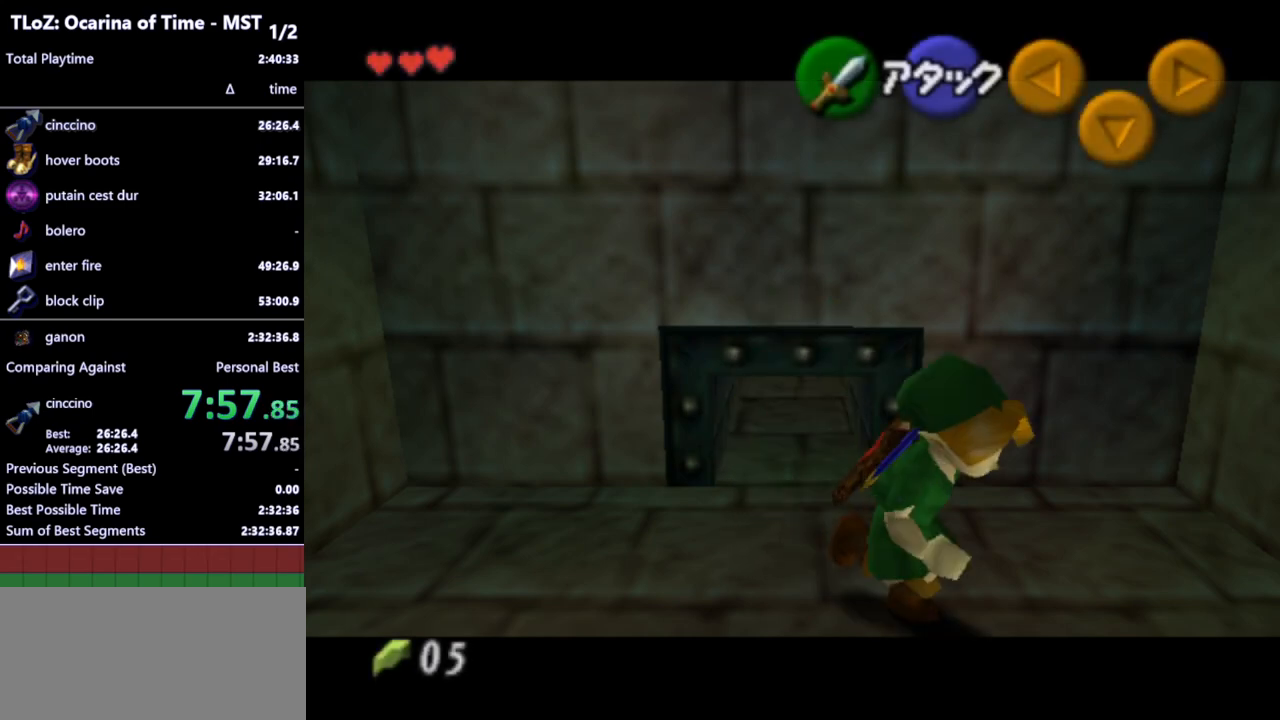
{"buttons": [], "left_stick": "down", "right_stick": "center", "events": [[167, "left_stick", "down"], [400, "A", "down"], [500, "A", "up"]]}
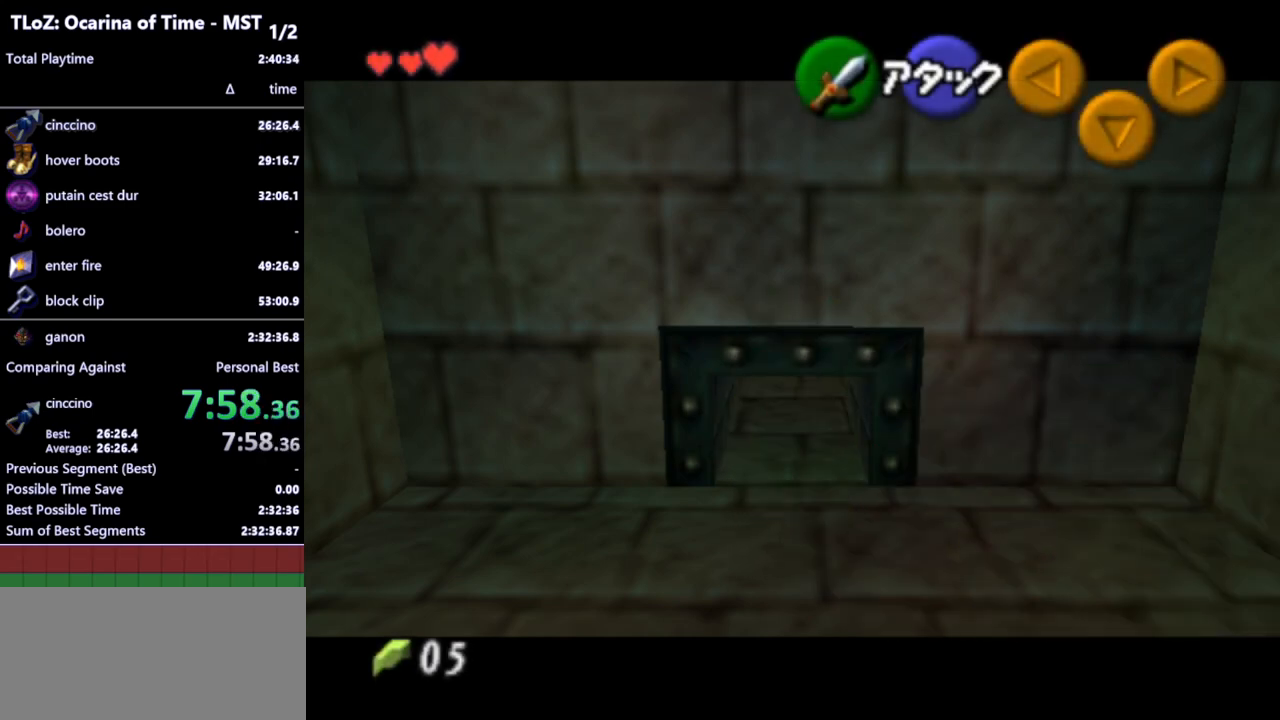
{"buttons": [], "left_stick": "down", "right_stick": "center", "events": [[100, "A", "down"], [200, "A", "up"]]}
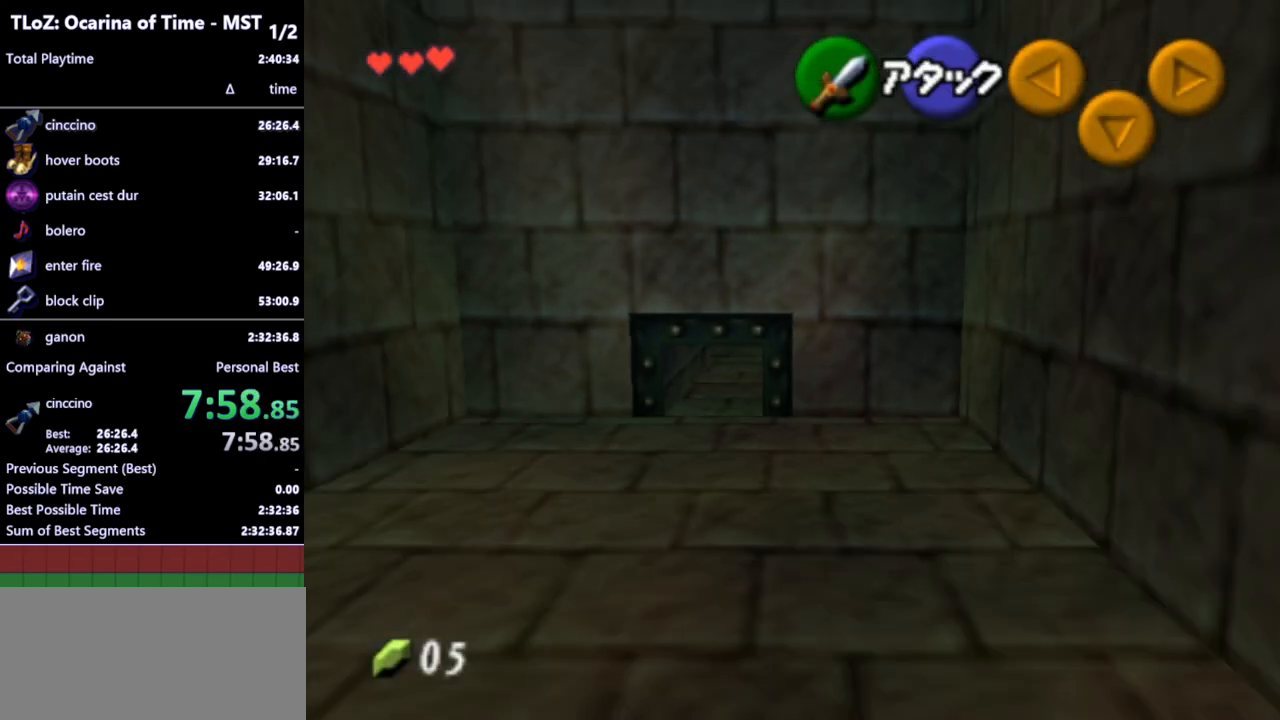
{"buttons": [], "left_stick": "up", "right_stick": "center", "events": [[300, "L1", "down"], [400, "L1", "up"], [400, "left_stick", "center"], [500, "left_stick", "up"]]}
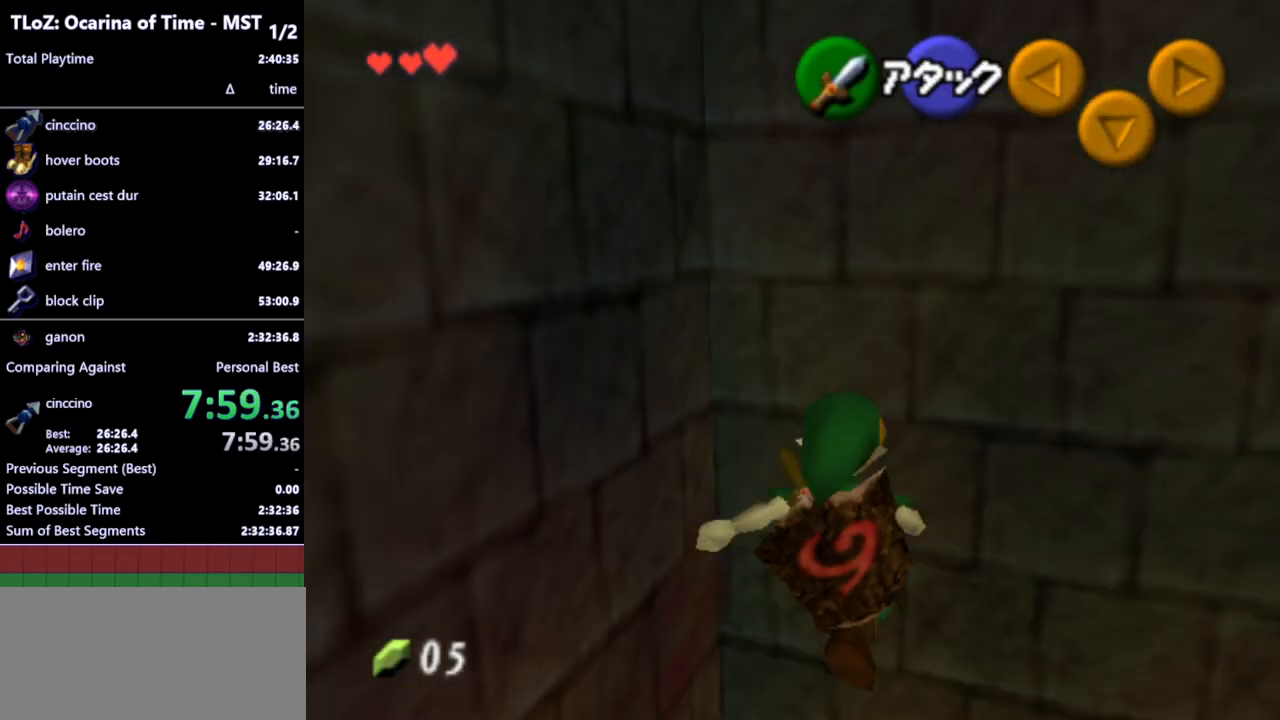
{"buttons": [], "left_stick": "up", "right_stick": "center", "events": [[67, "A", "down"], [133, "A", "up"], [233, "A", "down"], [300, "A", "up"], [367, "A", "down"], [433, "A", "up"]]}
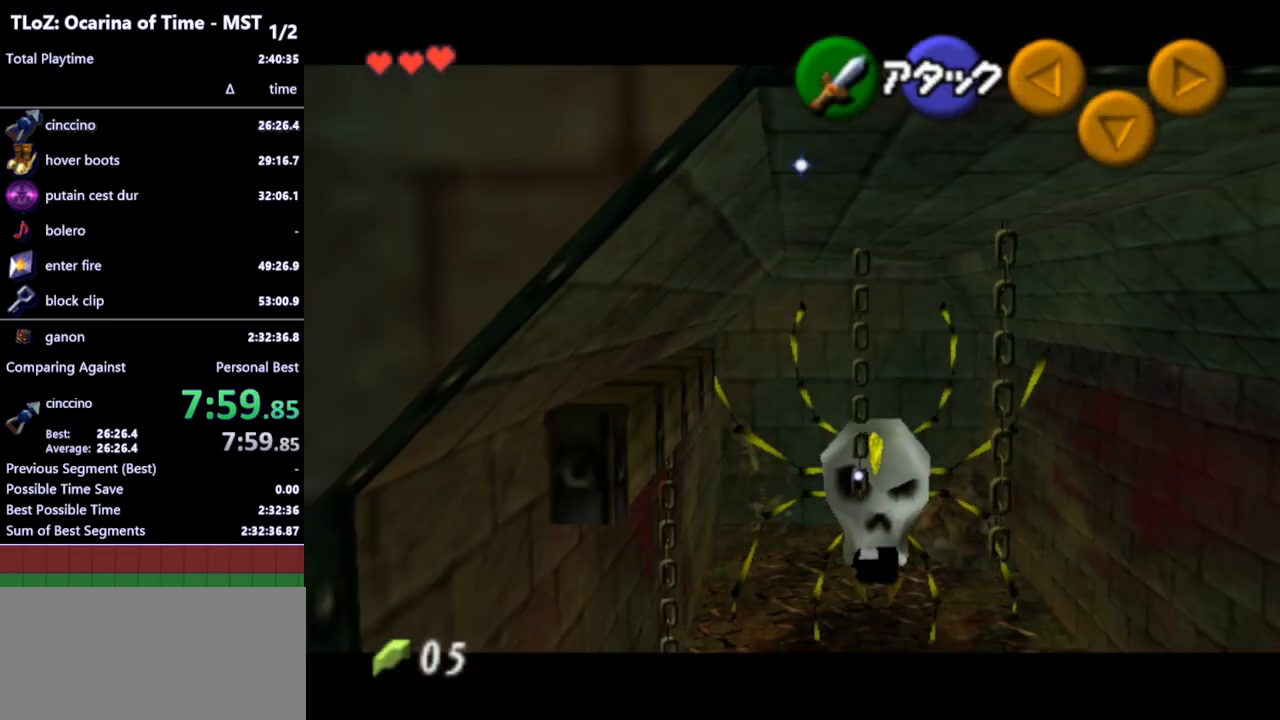
{"buttons": [], "left_stick": "up", "right_stick": "center", "events": []}
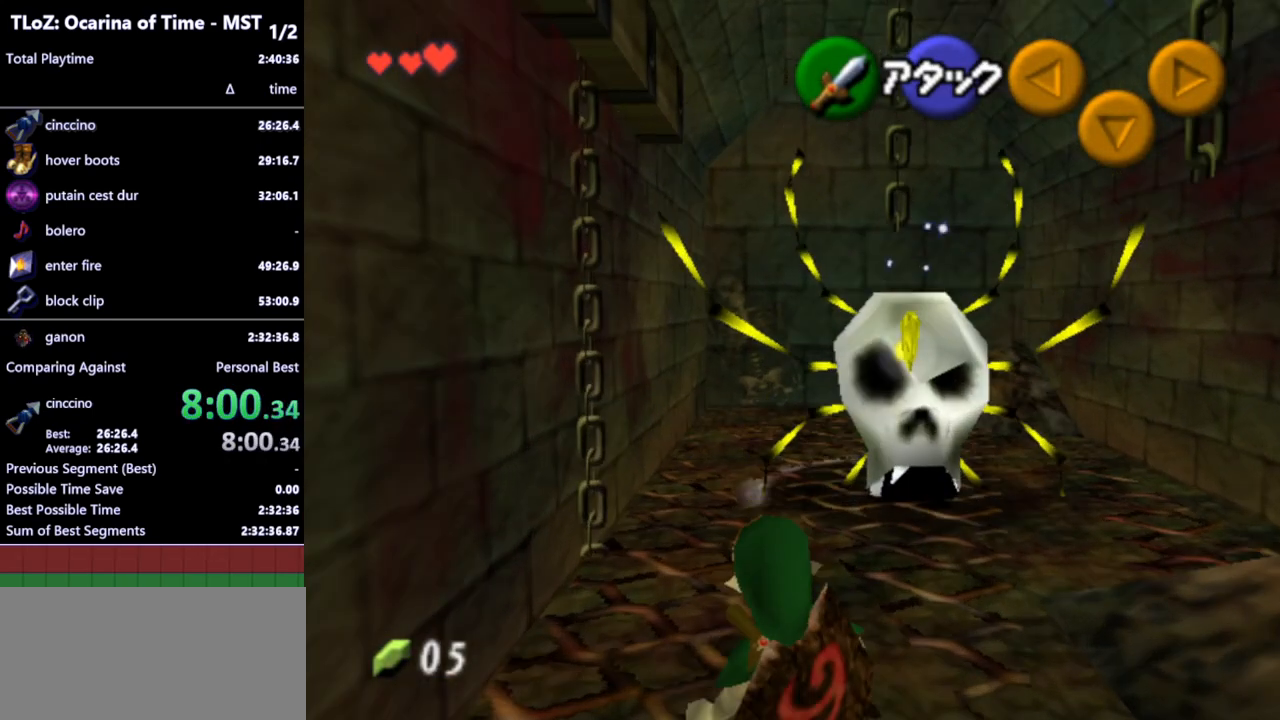
{"buttons": [], "left_stick": "center", "right_stick": "center", "events": [[167, "B", "down"], [167, "left_stick", "center"], [267, "B", "up"]]}
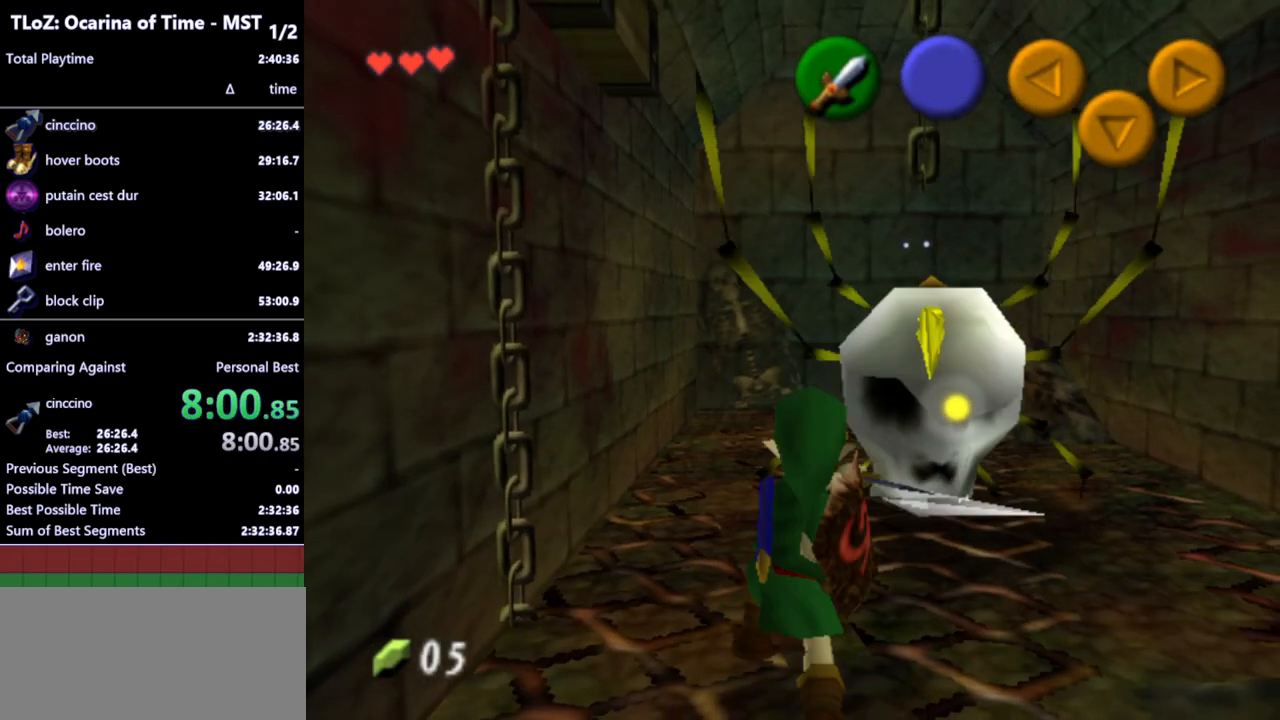
{"buttons": [], "left_stick": "up", "right_stick": "center", "events": [[167, "left_stick", "up-left"], [467, "left_stick", "up"]]}
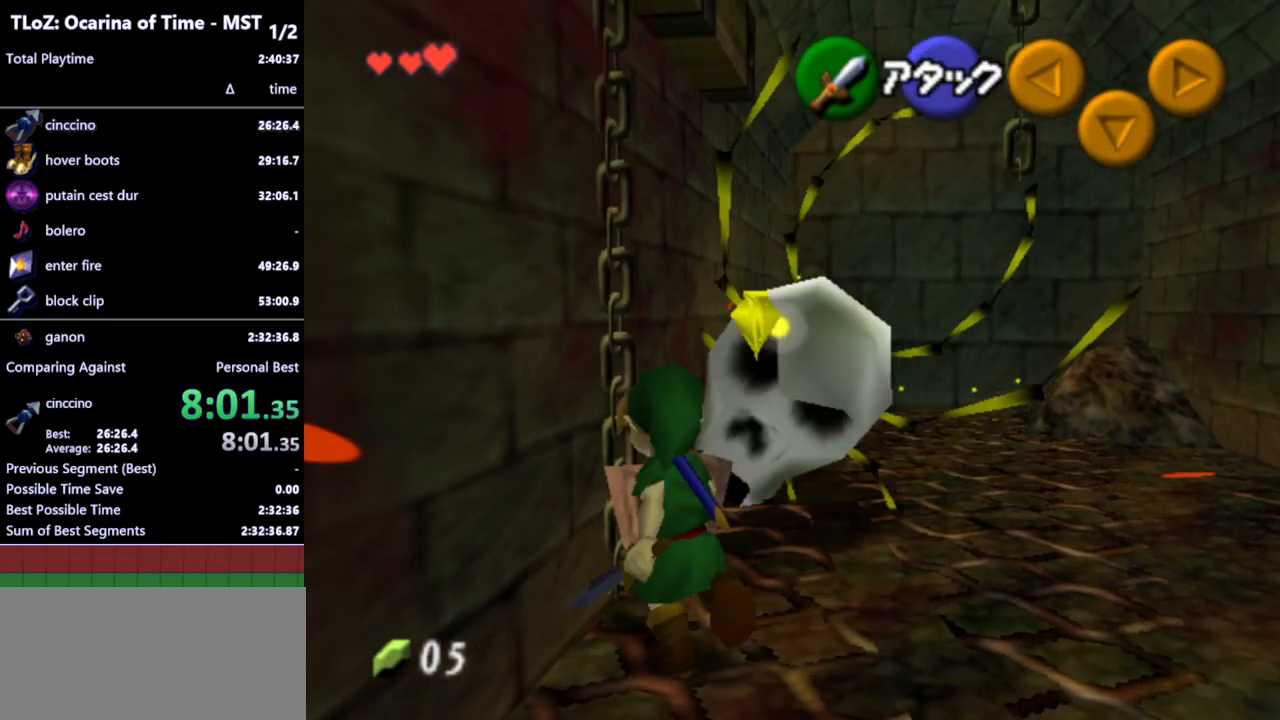
{"buttons": [], "left_stick": "up-right", "right_stick": "center", "events": [[100, "A", "down"], [200, "A", "up"], [500, "left_stick", "up-right"]]}
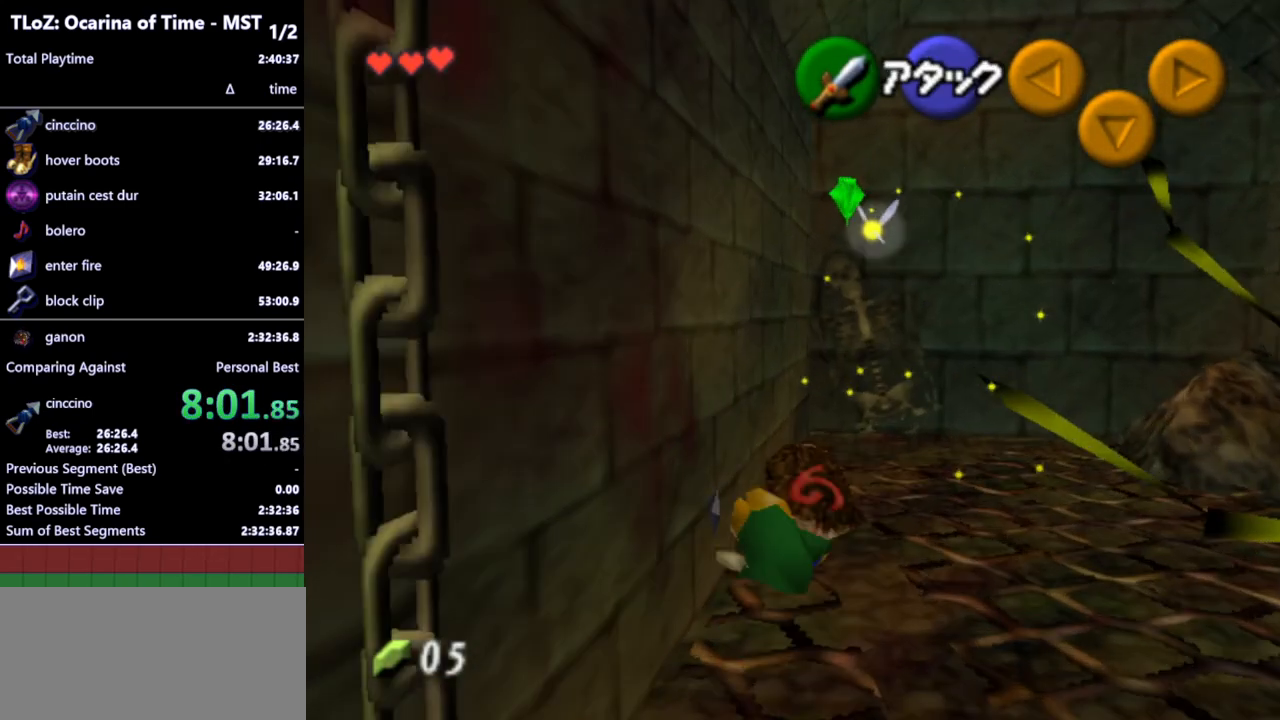
{"buttons": [], "left_stick": "up-right", "right_stick": "center", "events": []}
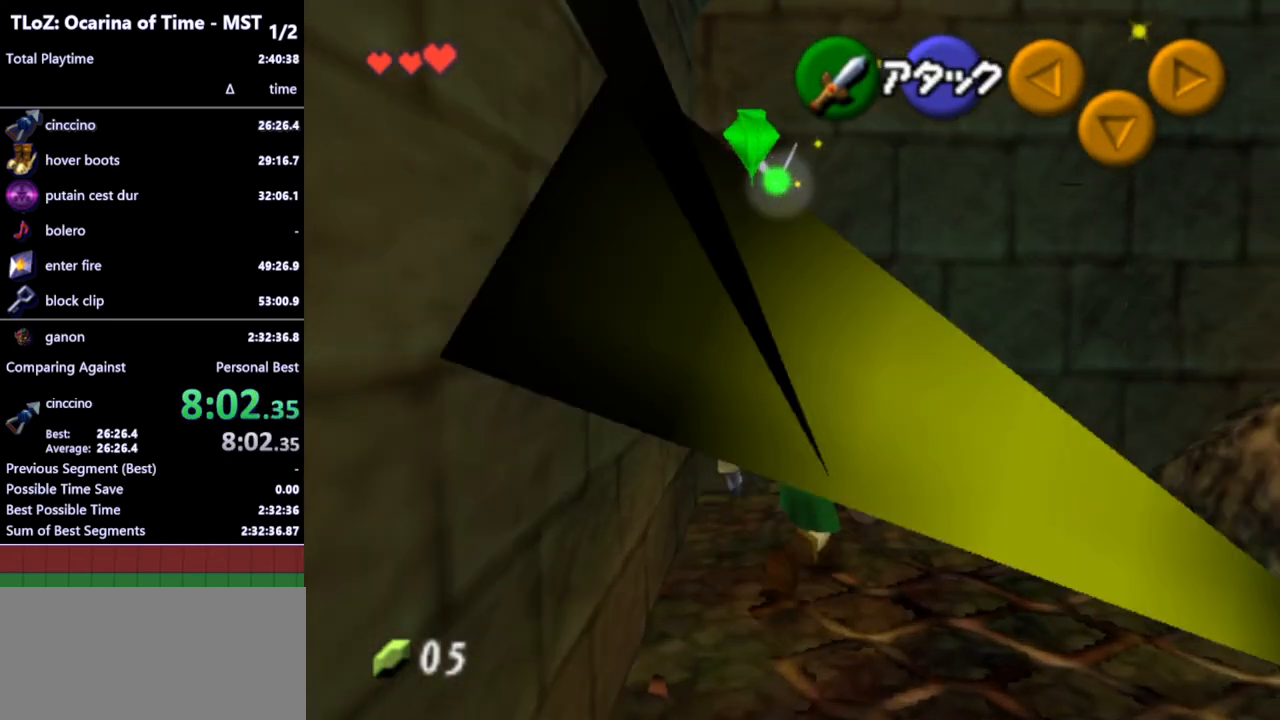
{"buttons": [], "left_stick": "up-left", "right_stick": "center", "events": [[267, "left_stick", "up"], [433, "left_stick", "up-left"]]}
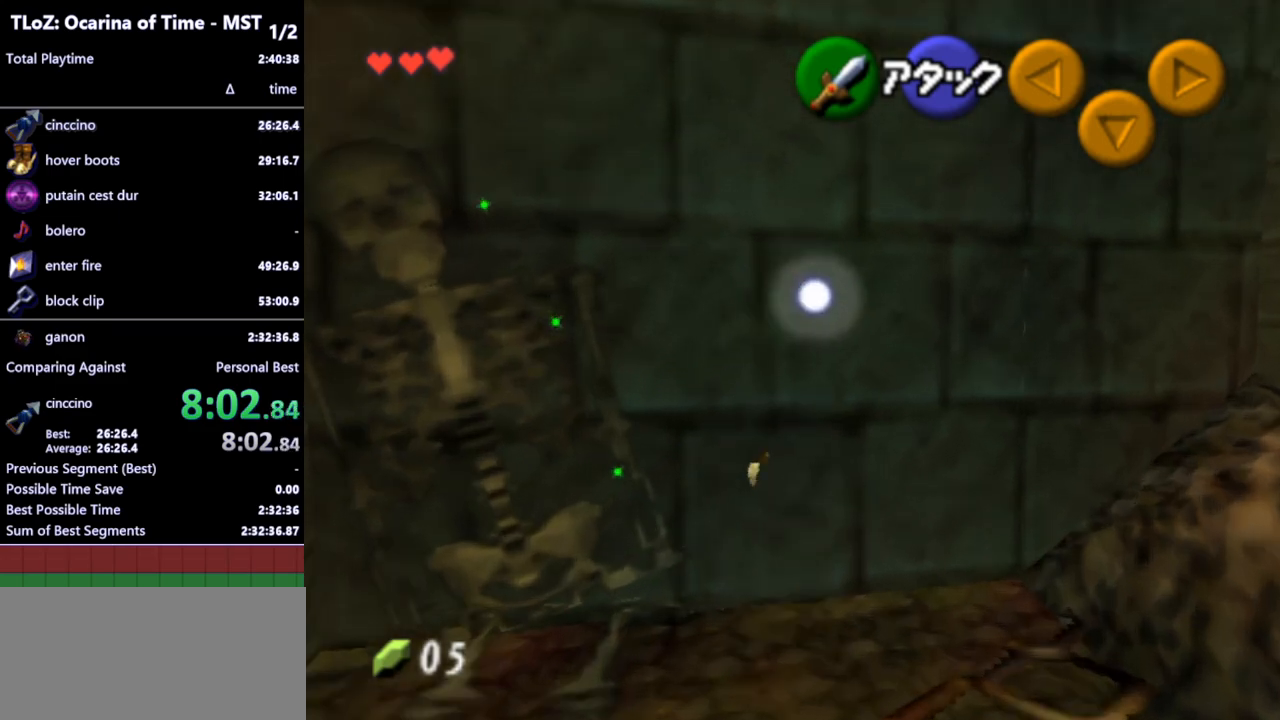
{"buttons": ["R1"], "left_stick": "center", "right_stick": "center", "events": [[167, "R1", "down"], [267, "left_stick", "center"], [300, "B", "down"], [400, "B", "up"]]}
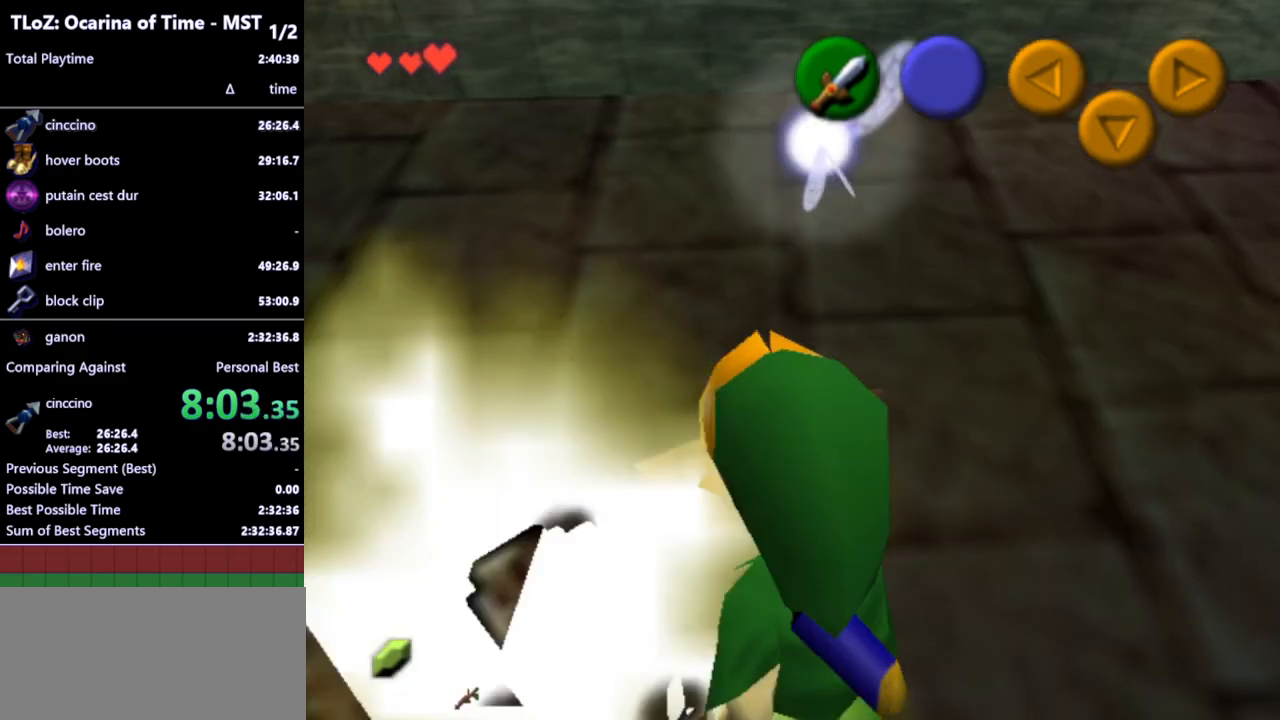
{"buttons": [], "left_stick": "center", "right_stick": "center", "events": [[467, "R1", "up"]]}
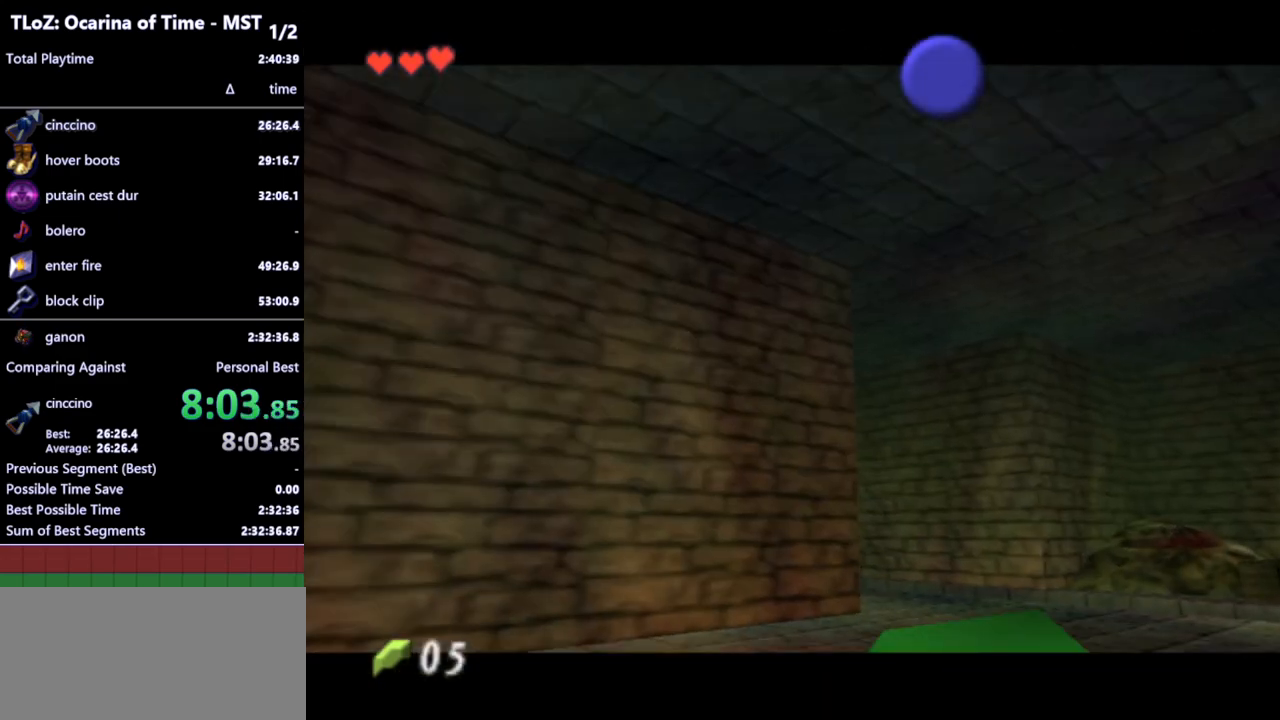
{"buttons": [], "left_stick": "center", "right_stick": "center", "events": []}
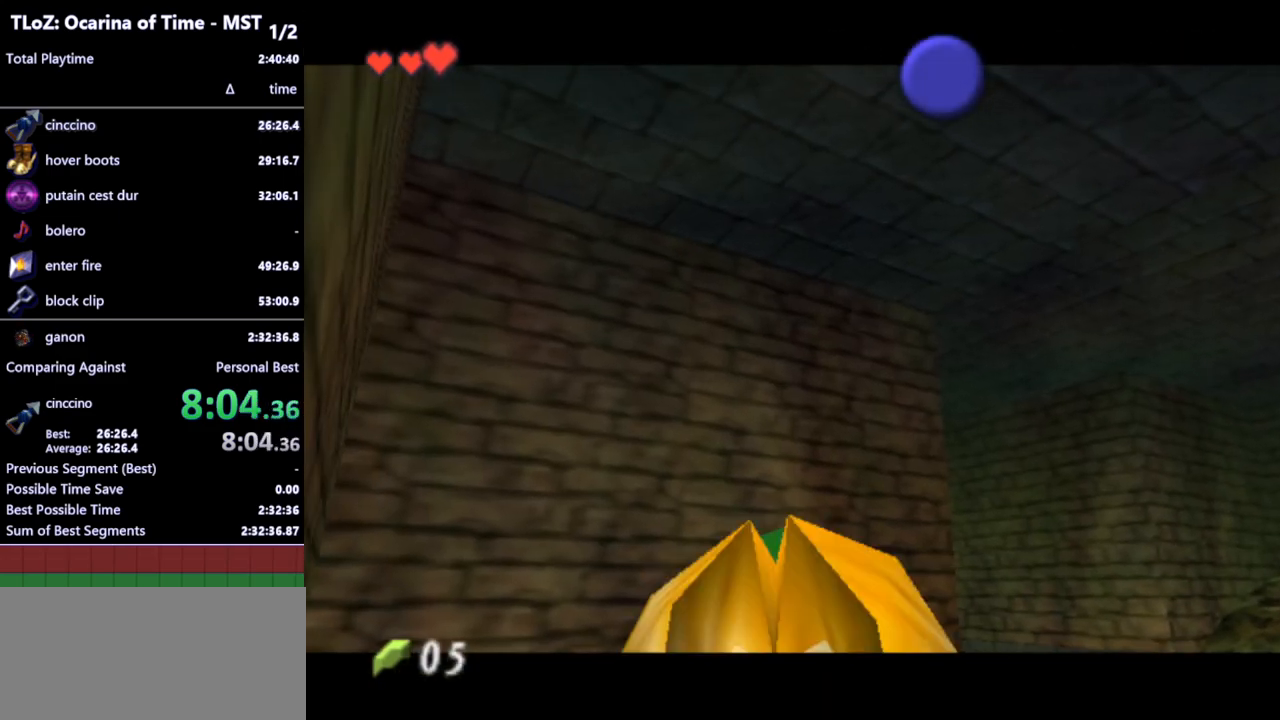
{"buttons": [], "left_stick": "center", "right_stick": "center", "events": []}
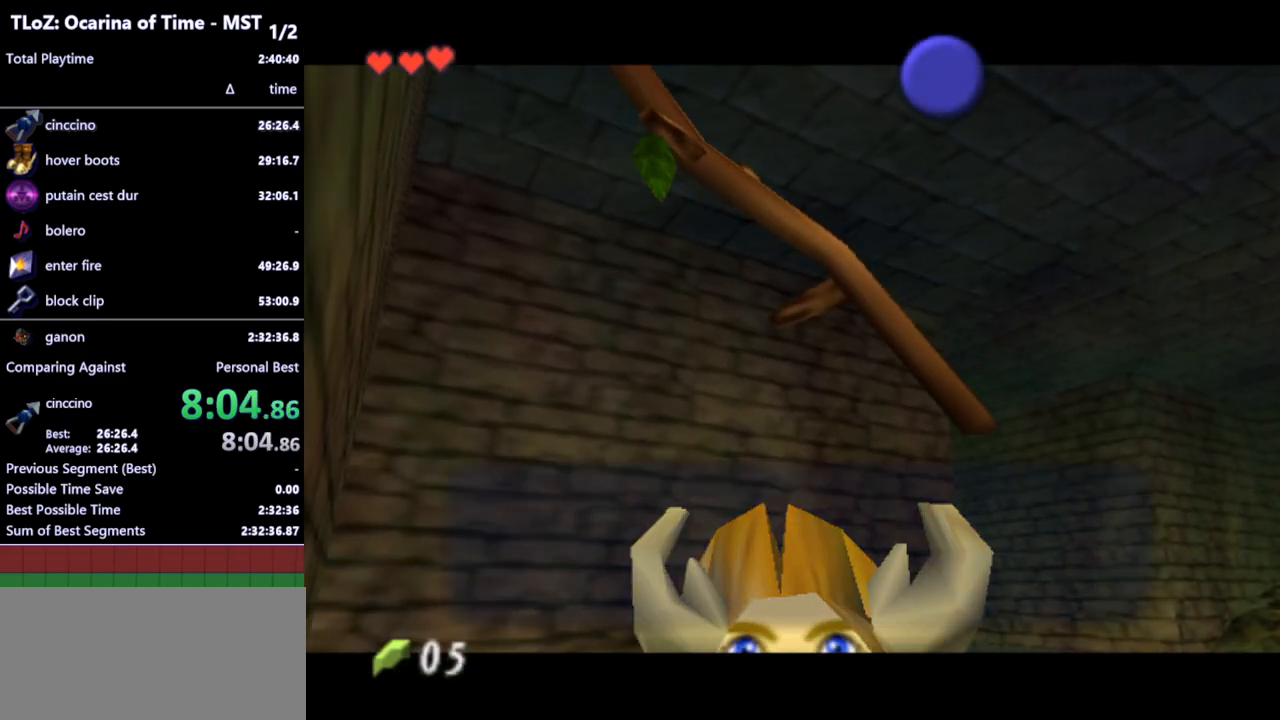
{"buttons": ["B"], "left_stick": "center", "right_stick": "center", "events": [[433, "B", "down"]]}
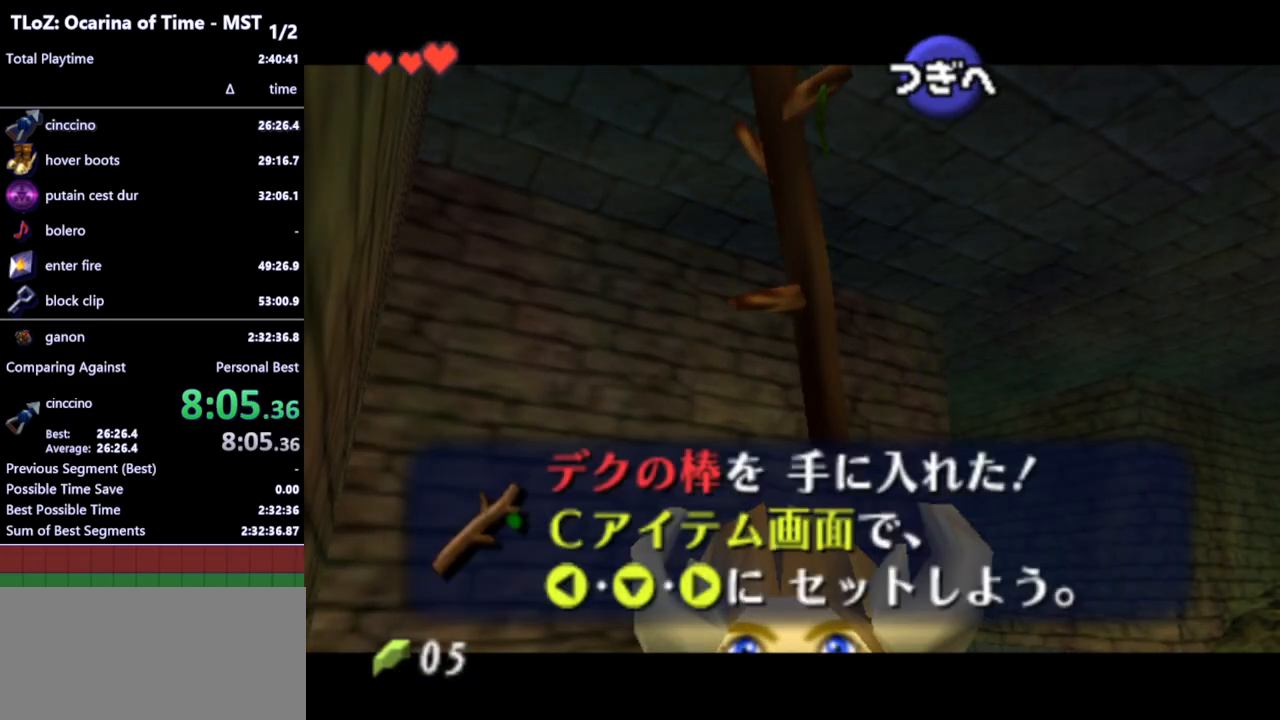
{"buttons": [], "left_stick": "down-right", "right_stick": "center", "events": [[33, "B", "up"], [133, "A", "down"], [233, "A", "up"], [367, "left_stick", "down-right"]]}
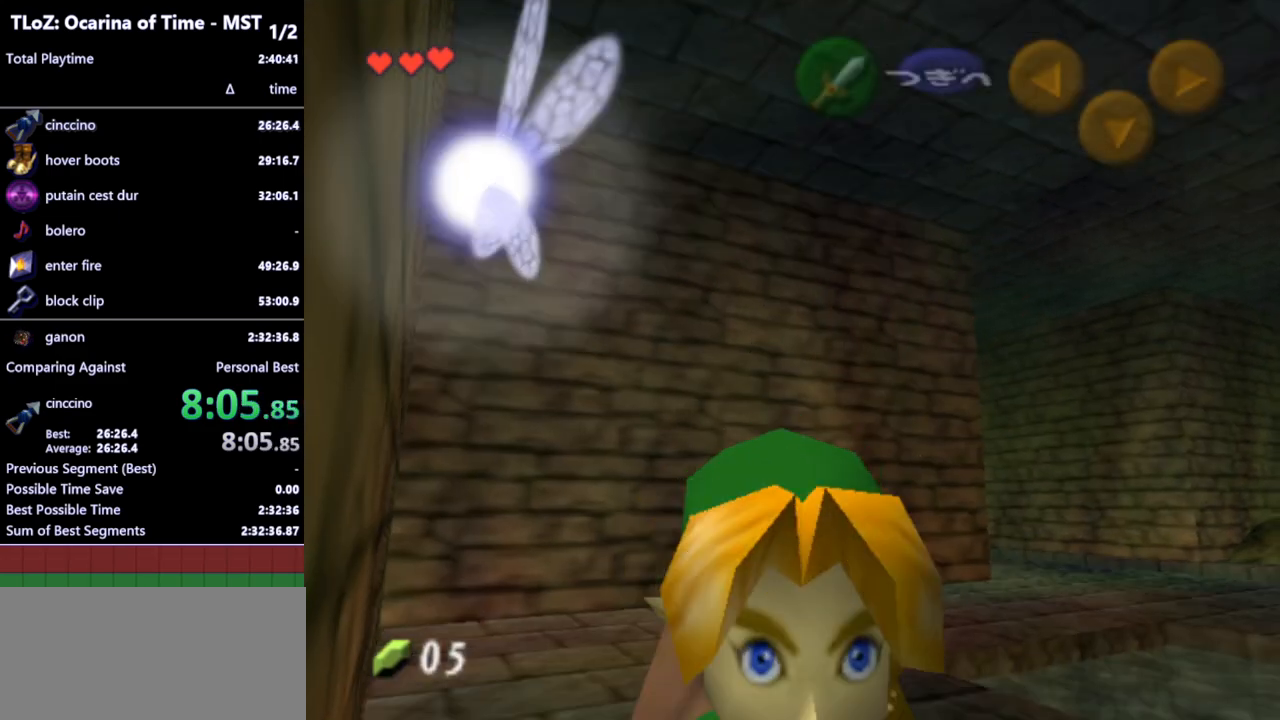
{"buttons": [], "left_stick": "down-right", "right_stick": "center", "events": [[33, "A", "down"], [133, "A", "up"]]}
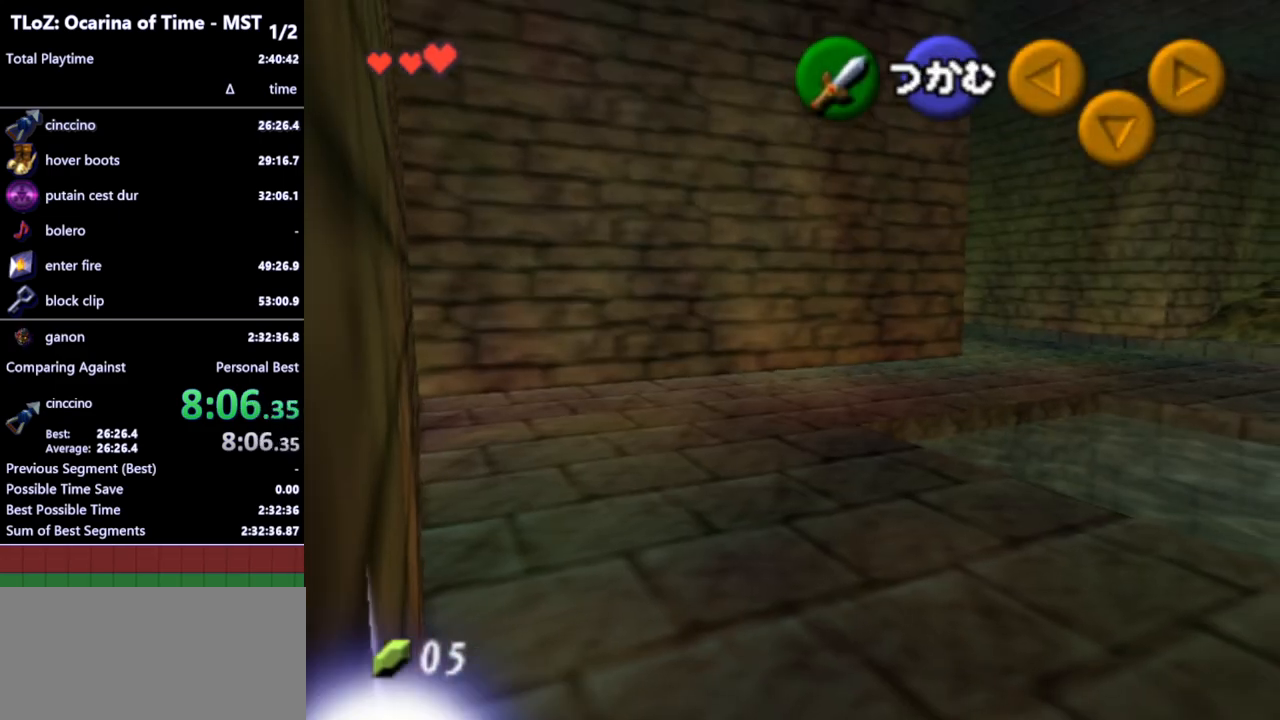
{"buttons": [], "left_stick": "right", "right_stick": "center", "events": [[433, "left_stick", "right"]]}
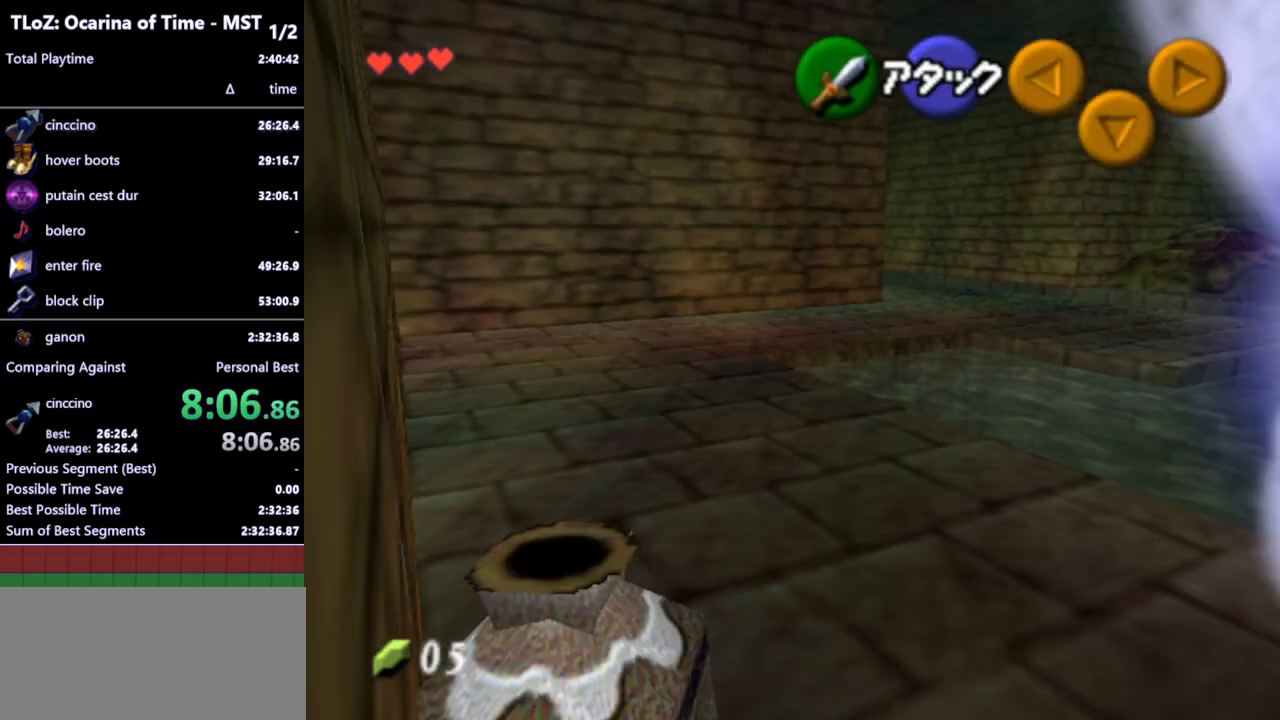
{"buttons": ["A"], "left_stick": "up-right", "right_stick": "center", "events": [[400, "A", "down"], [467, "left_stick", "up-right"]]}
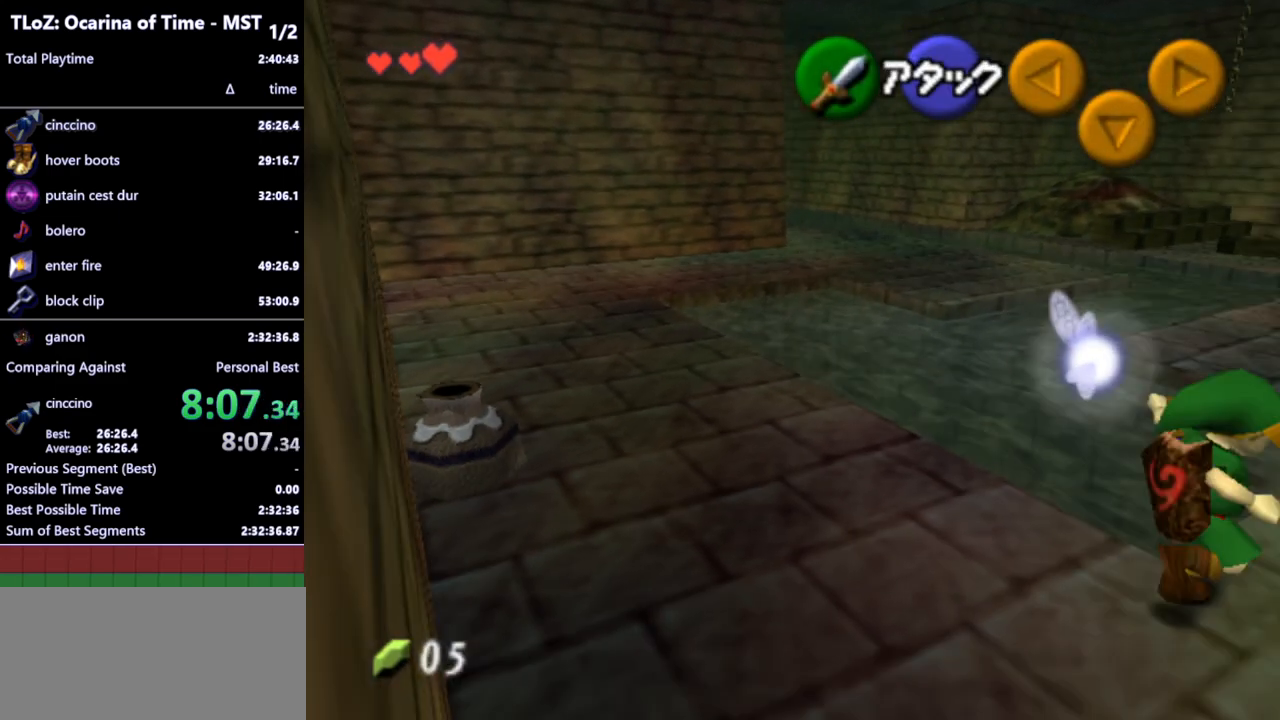
{"buttons": [], "left_stick": "up", "right_stick": "center", "events": [[33, "A", "up"], [67, "L1", "down"], [267, "L1", "up"], [433, "left_stick", "up"]]}
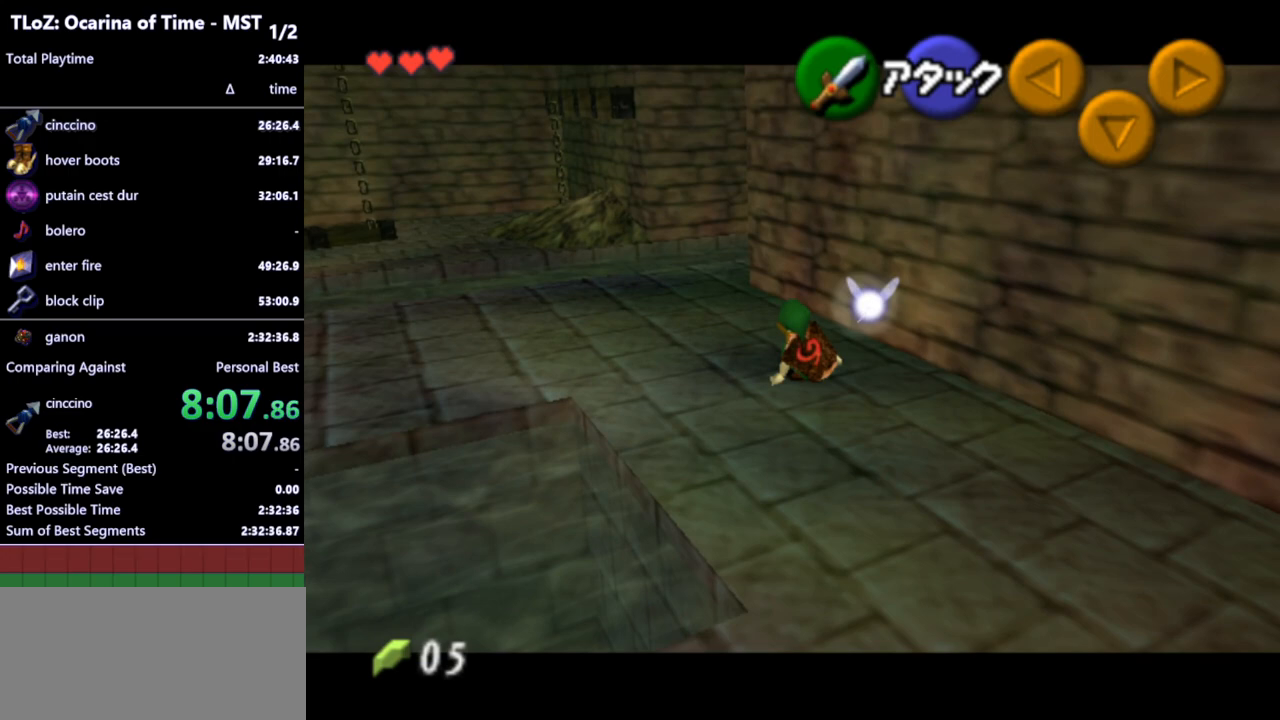
{"buttons": [], "left_stick": "up", "right_stick": "center", "events": [[367, "A", "down"], [467, "A", "up"]]}
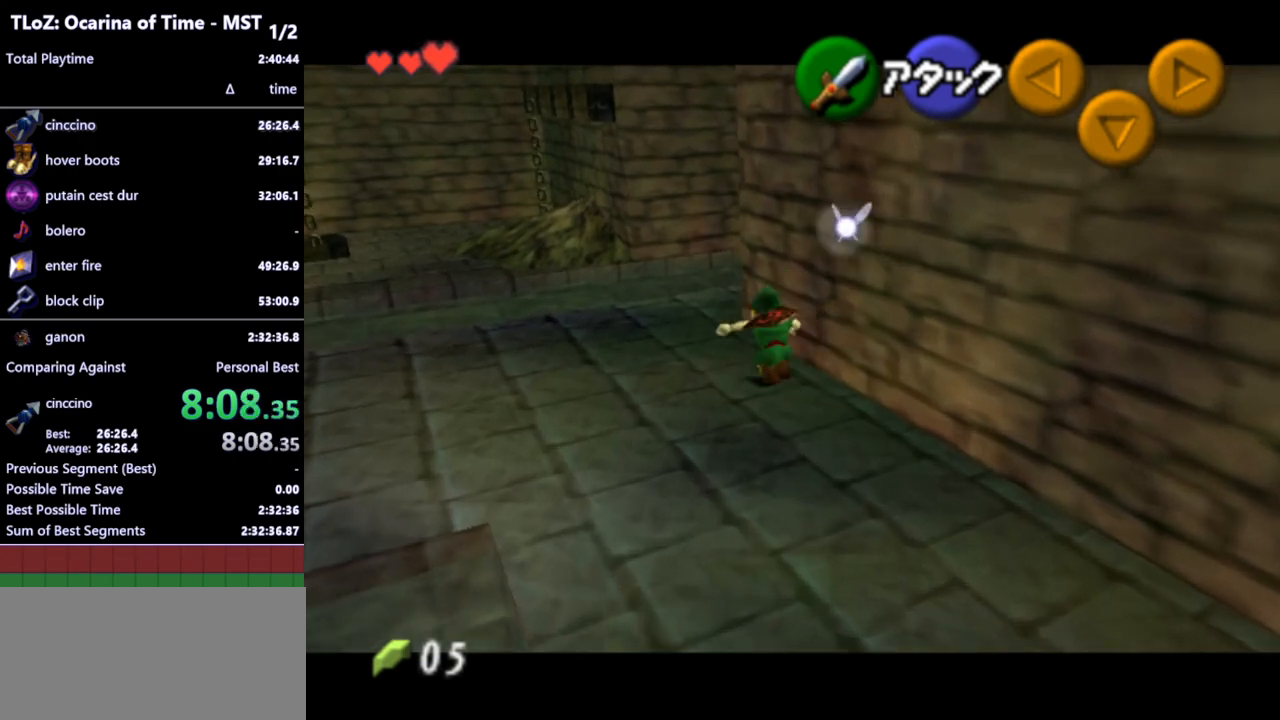
{"buttons": [], "left_stick": "up-right", "right_stick": "center", "events": [[433, "left_stick", "up-right"]]}
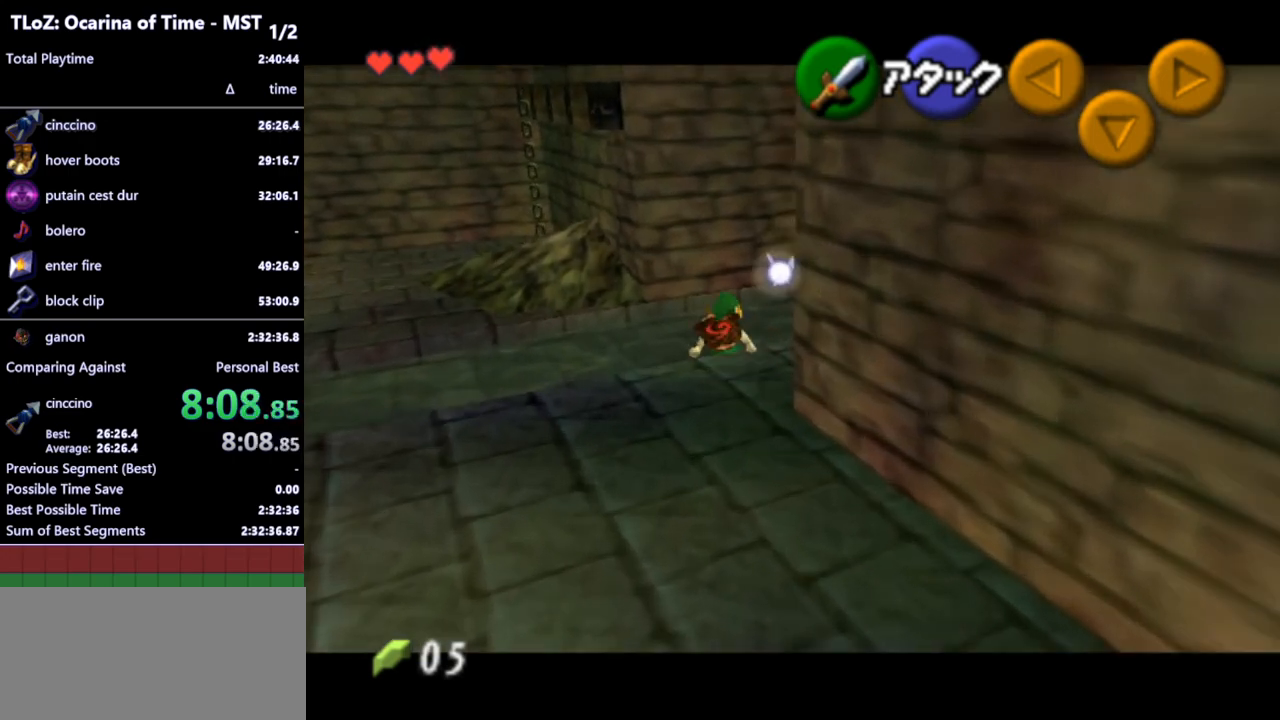
{"buttons": [], "left_stick": "up-right", "right_stick": "center", "events": [[200, "A", "down"], [300, "A", "up"]]}
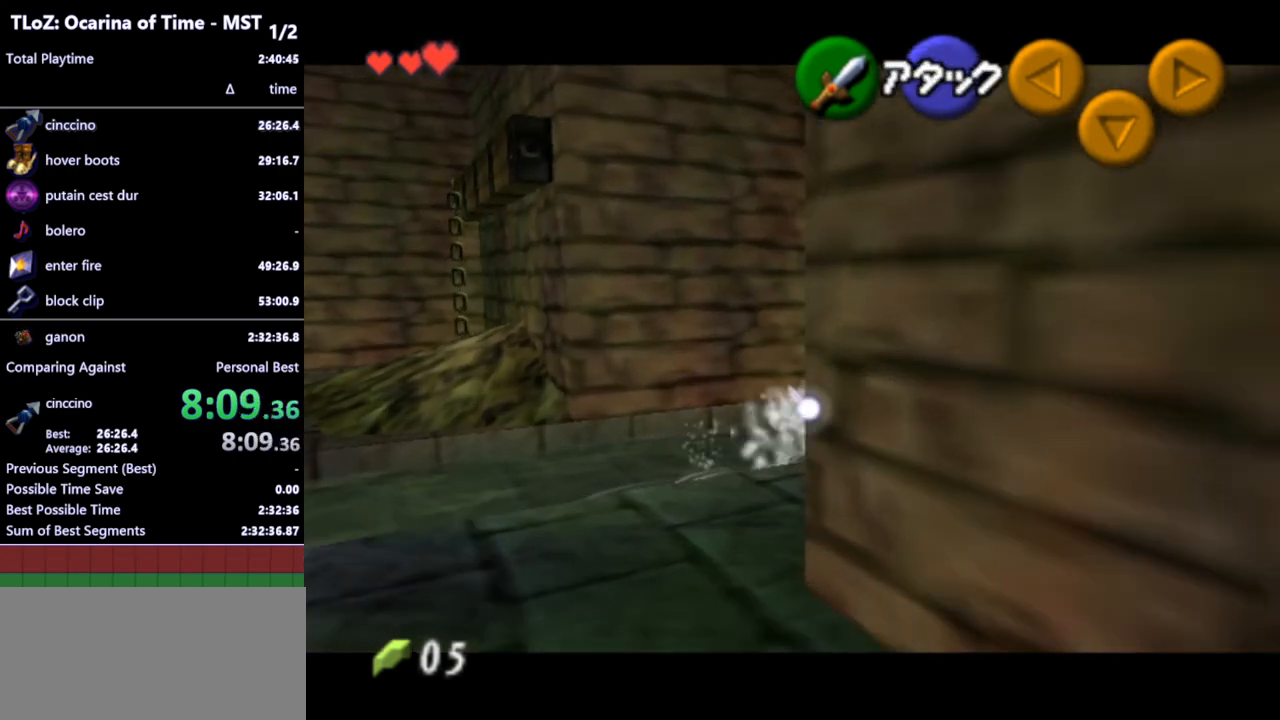
{"buttons": ["A"], "left_stick": "up-right", "right_stick": "center", "events": [[400, "A", "down"]]}
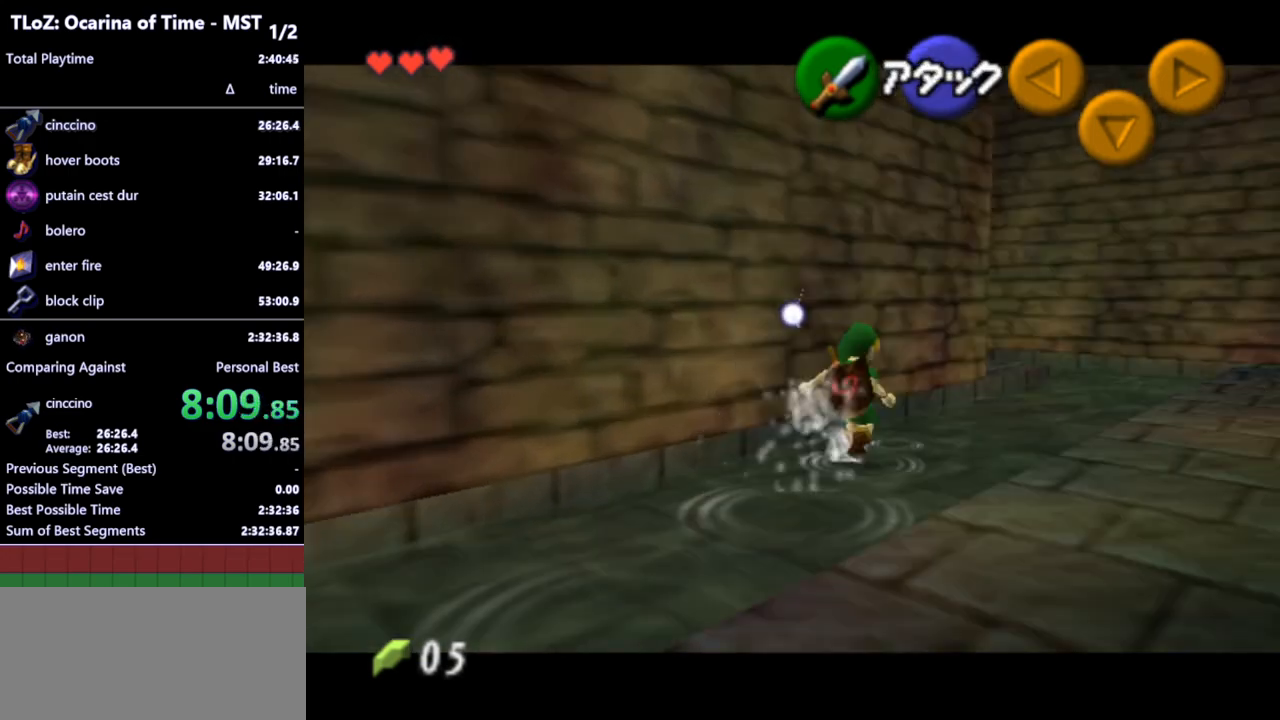
{"buttons": [], "left_stick": "up", "right_stick": "center", "events": [[33, "A", "up"], [233, "left_stick", "up"]]}
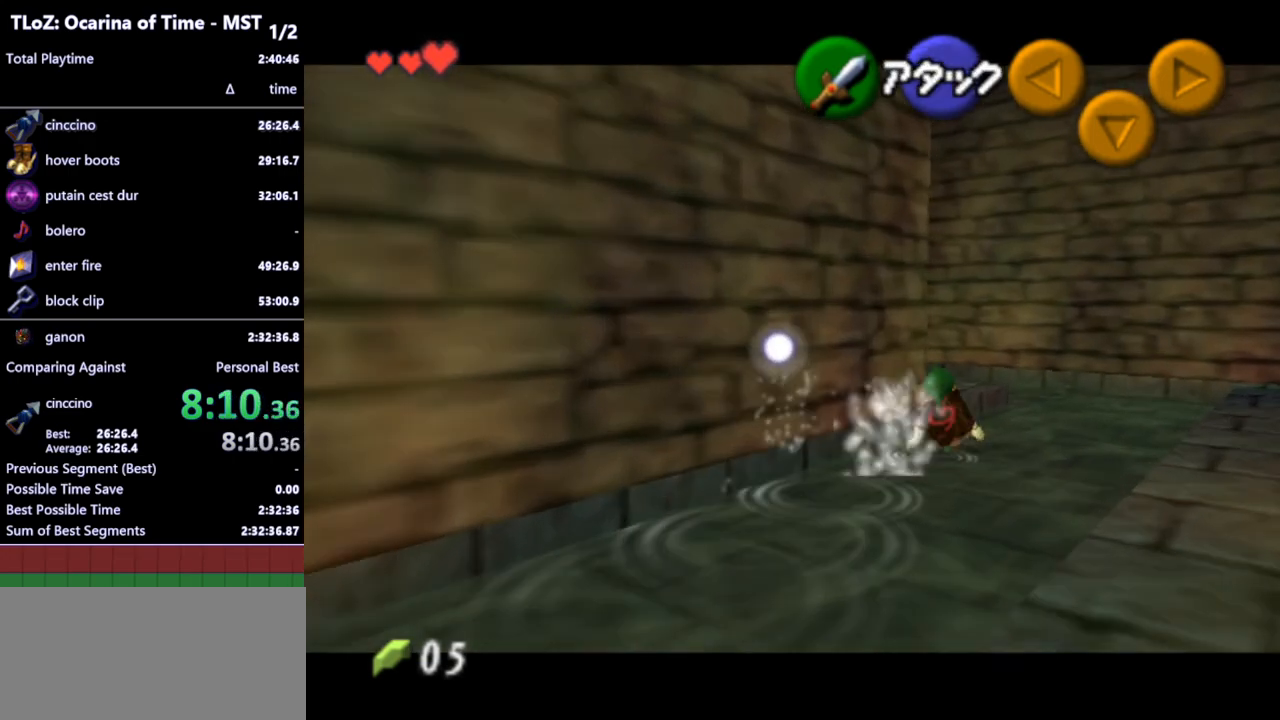
{"buttons": [], "left_stick": "up-left", "right_stick": "center", "events": [[333, "left_stick", "up-left"]]}
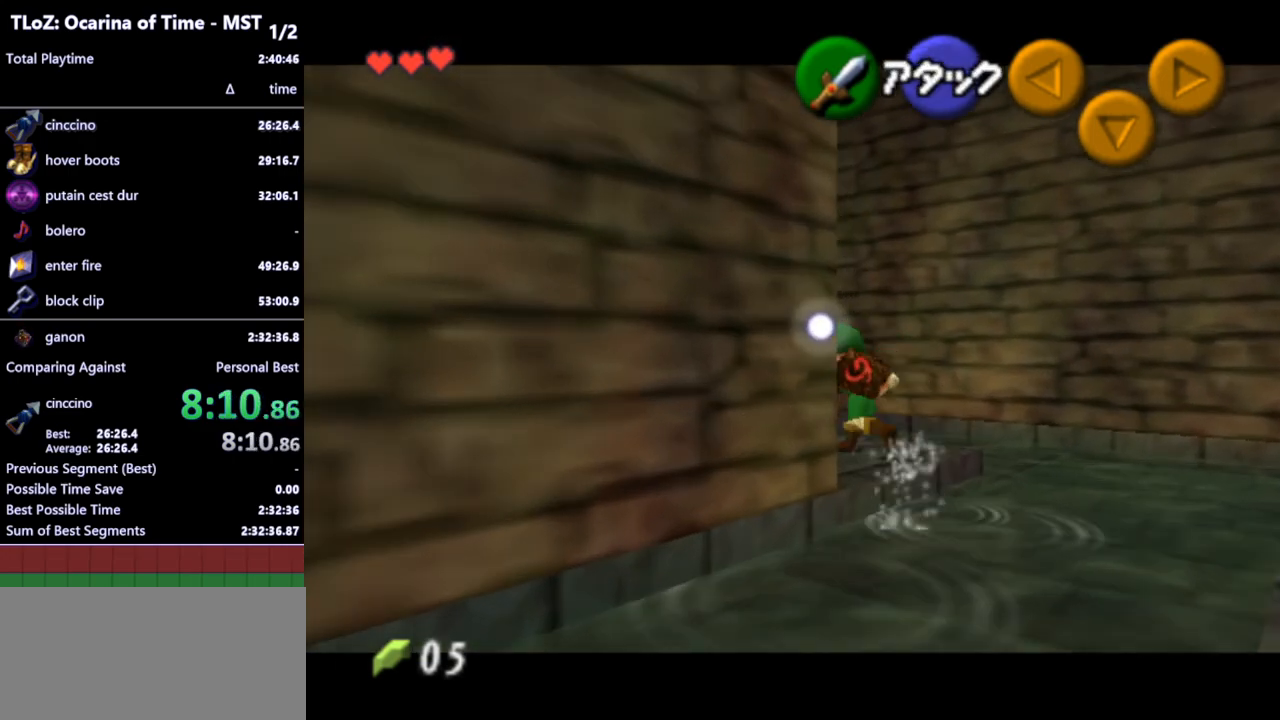
{"buttons": [], "left_stick": "up", "right_stick": "center", "events": [[100, "A", "down"], [233, "A", "up"], [233, "L1", "down"], [367, "L1", "up"], [400, "left_stick", "up"]]}